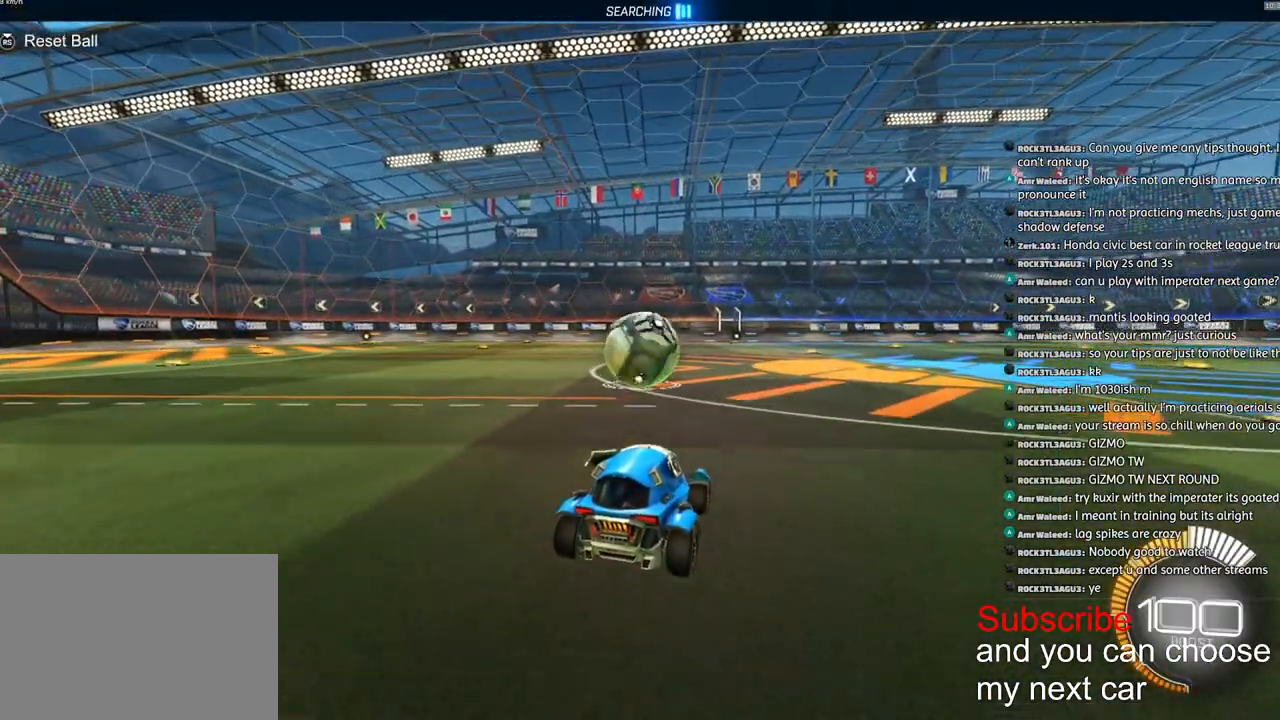
Gameplay with a controller (PlayStation layout); each line is a JSON object with the inputs held at the frame after it. "events" lists button and stick changes between this image and that frame as [ms after this image, input, new state], when the widget could be followed in between.
{"buttons": ["R1", "R2"], "left_stick": "center", "right_stick": "center", "events": [[67, "R2", "down"], [367, "left_stick", "left"], [450, "R1", "down"], [450, "left_stick", "center"]]}
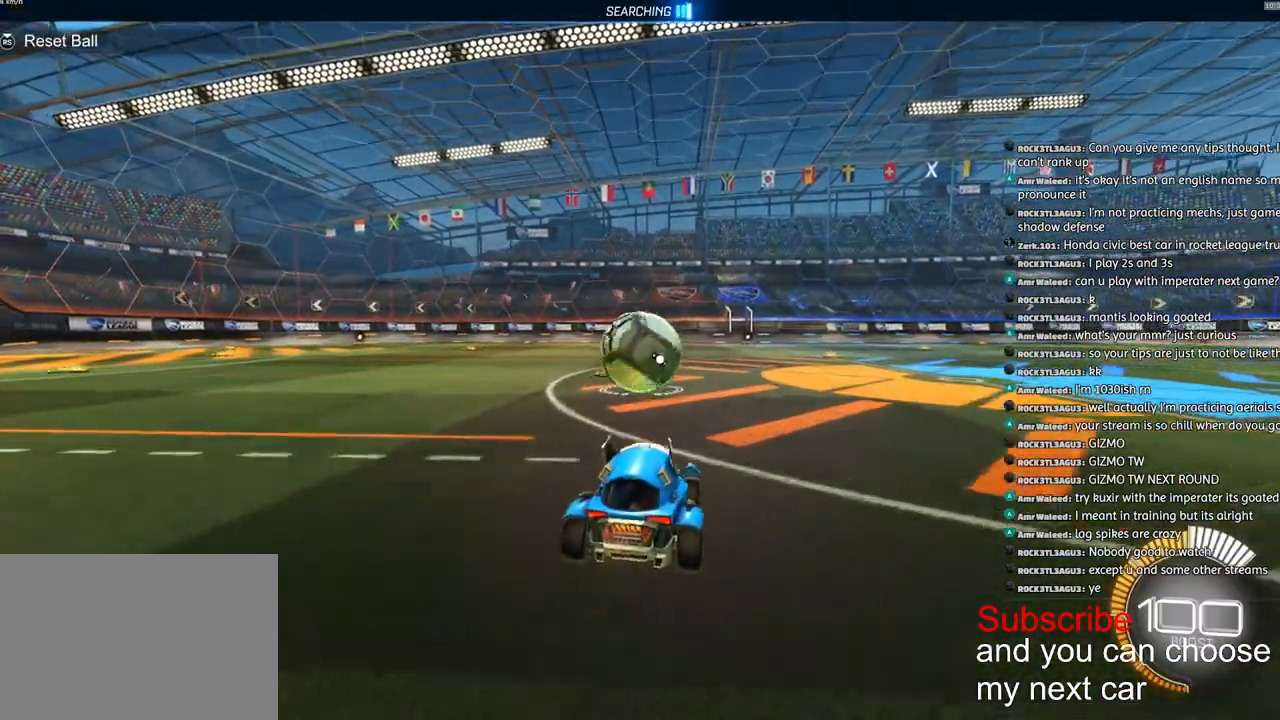
{"buttons": ["R2"], "left_stick": "right", "right_stick": "center", "events": [[200, "R1", "up"], [233, "left_stick", "left"], [300, "left_stick", "center"], [450, "left_stick", "right"]]}
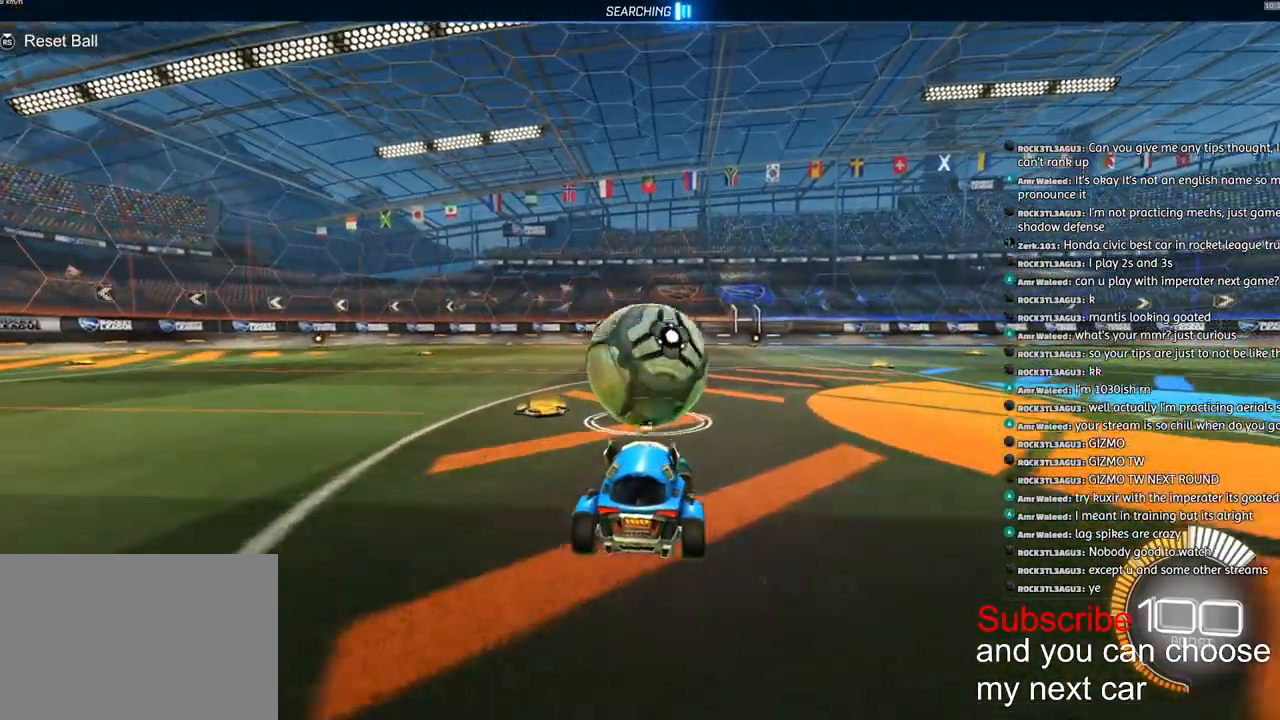
{"buttons": ["CROSS", "L1", "R1", "R2"], "left_stick": "down-left", "right_stick": "center", "events": [[17, "CROSS", "down"], [67, "left_stick", "up-left"], [83, "L1", "down"], [100, "CROSS", "up"], [150, "R1", "down"], [167, "CROSS", "down"], [200, "left_stick", "down-left"], [250, "left_stick", "down"], [450, "left_stick", "down-left"]]}
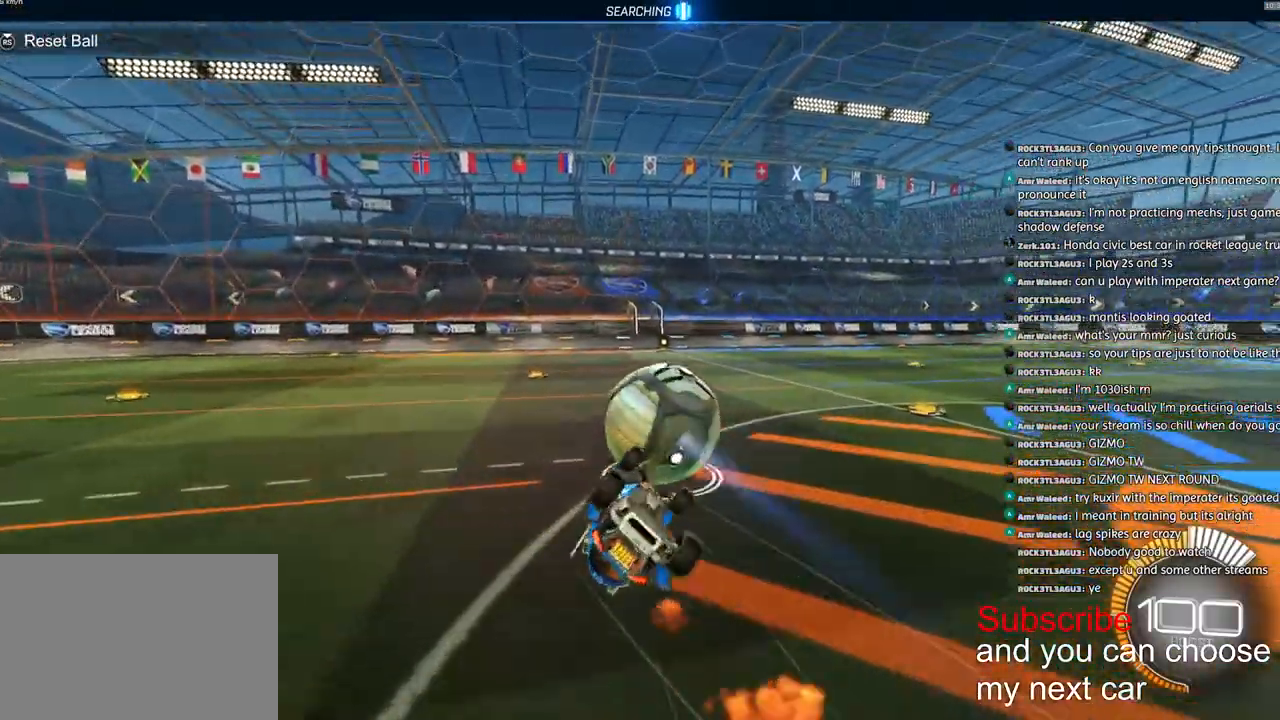
{"buttons": [], "left_stick": "center", "right_stick": "center", "events": [[167, "CROSS", "up"], [167, "R1", "up"], [183, "R2", "up"], [417, "L1", "up"], [433, "left_stick", "center"]]}